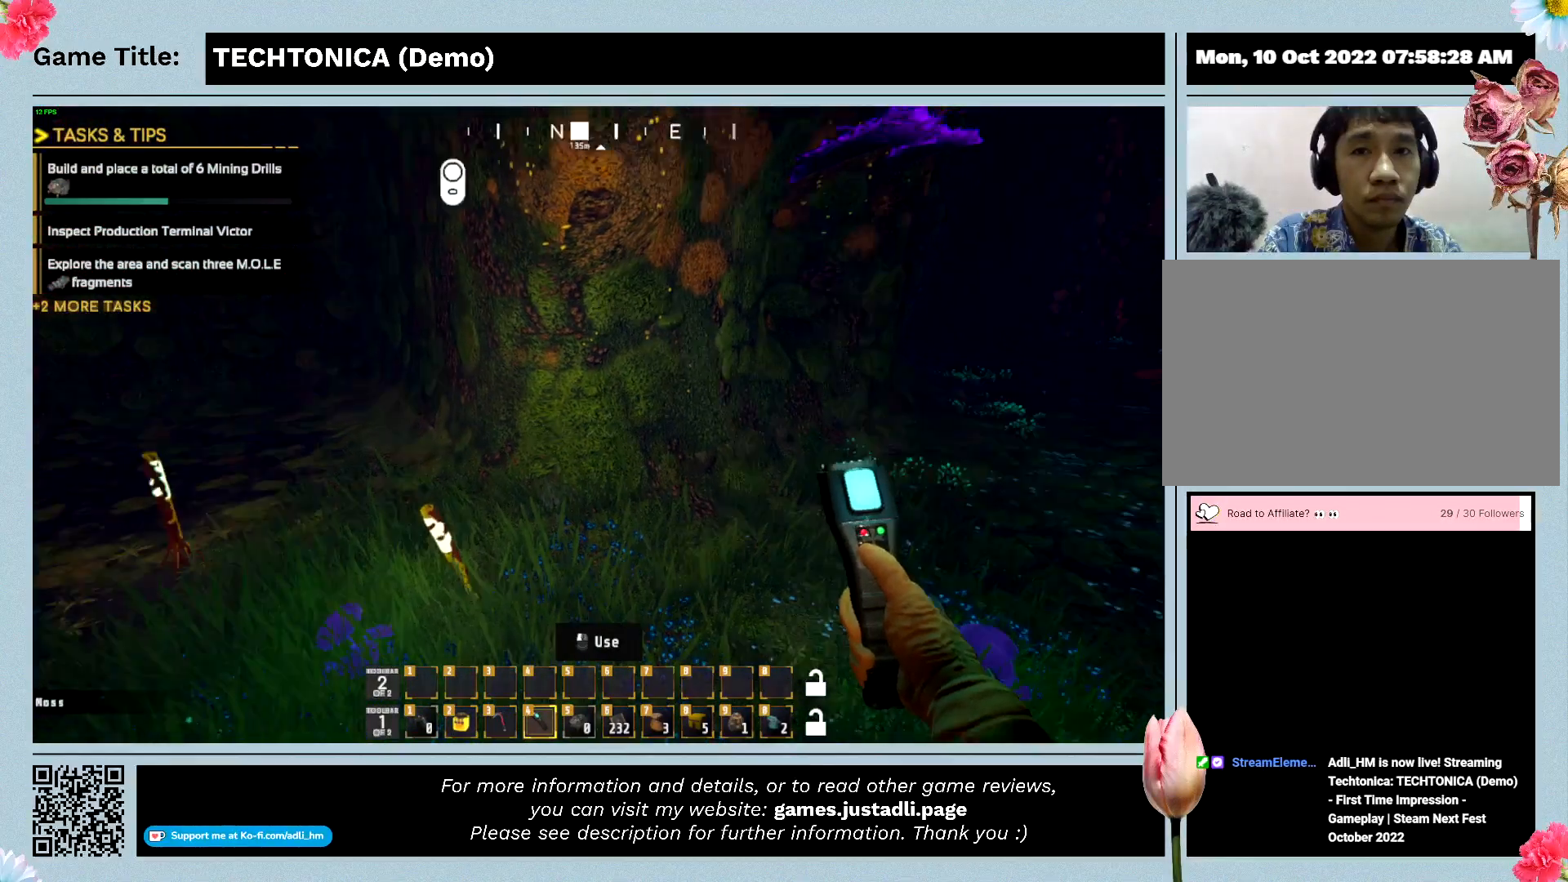
Gameplay with keyboard and mouse; each line is a JSON object with the keys and mouse buttons held at the frame after it. "events" lists presses ("down") and releases ("up") of "0", "1", "2", "3", "4", "5", "6", "7", "8", "9", "a", "alt", "b", "c", "caps_lock", "ctrl", "d", "down", "e", "escape", "f", "f1", "f2", "f3", "f4", "f5", "f6", "f7", "f8", "g", "h", "i", "j", "k", "l", "left", "m", "n", "o", "p", "q", "r", "return", "right", "s", "shift", "space", "t", "tab", "tilde", "u", "up", "v", "w", "x", "y", "z" and "mouse_wheel" between this image and that frame as [ms after this image, input, new state], when the widget could be followed in between. "mouse_wheel" = the "wheel" button of the "mouse" list. No other keys are recorded. "wheel" means that the mouse wheel is clicked or scrolled. Mouse movement is not recorded.
{"keys": [], "mouse": [], "events": []}
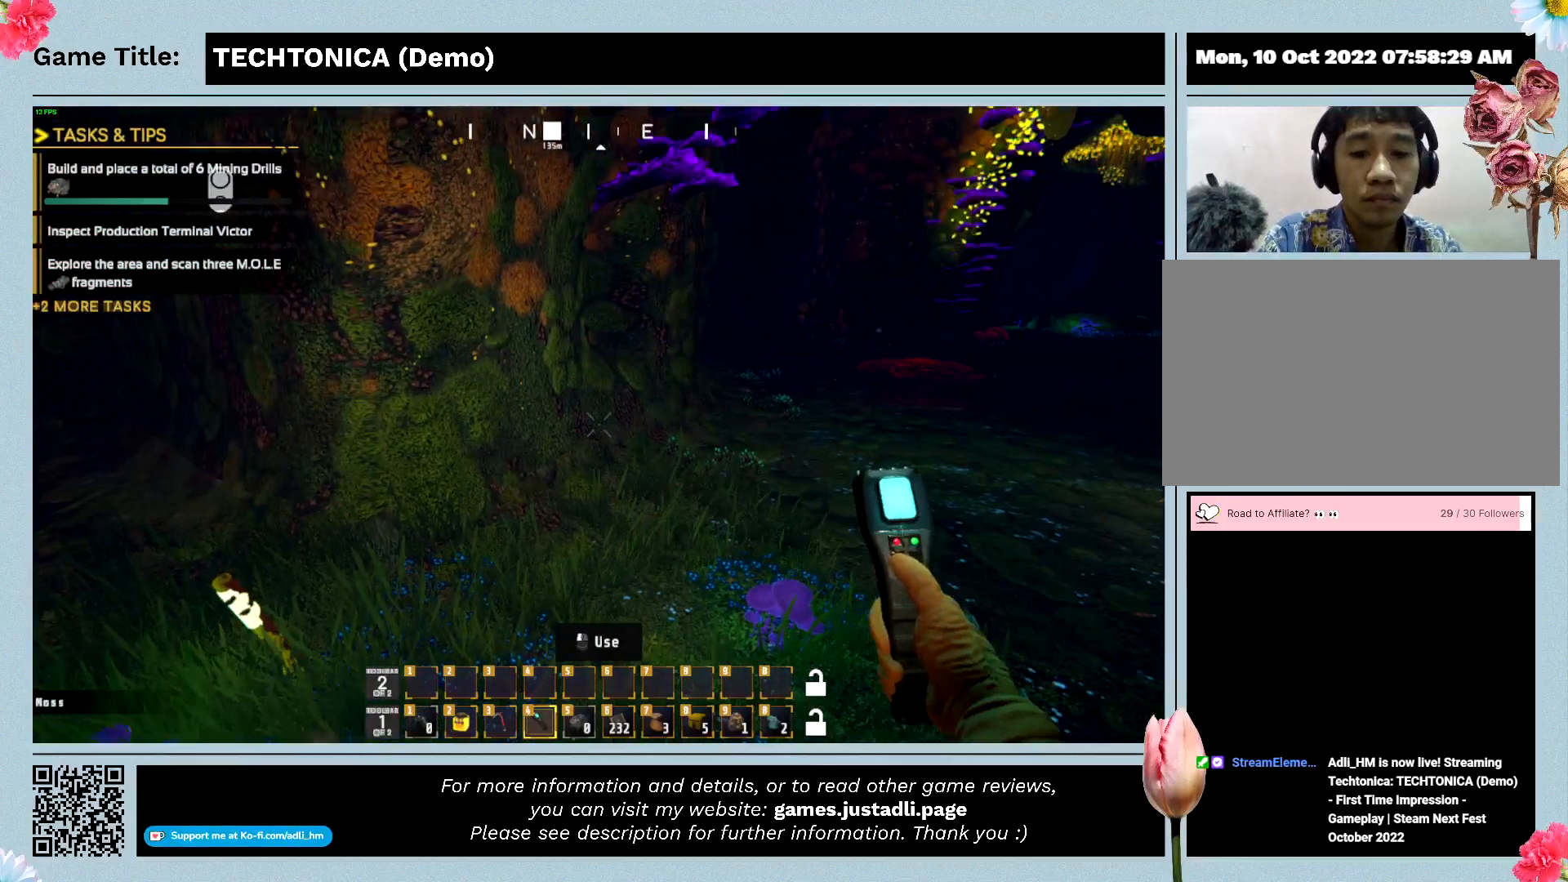
{"keys": [], "mouse": [], "events": []}
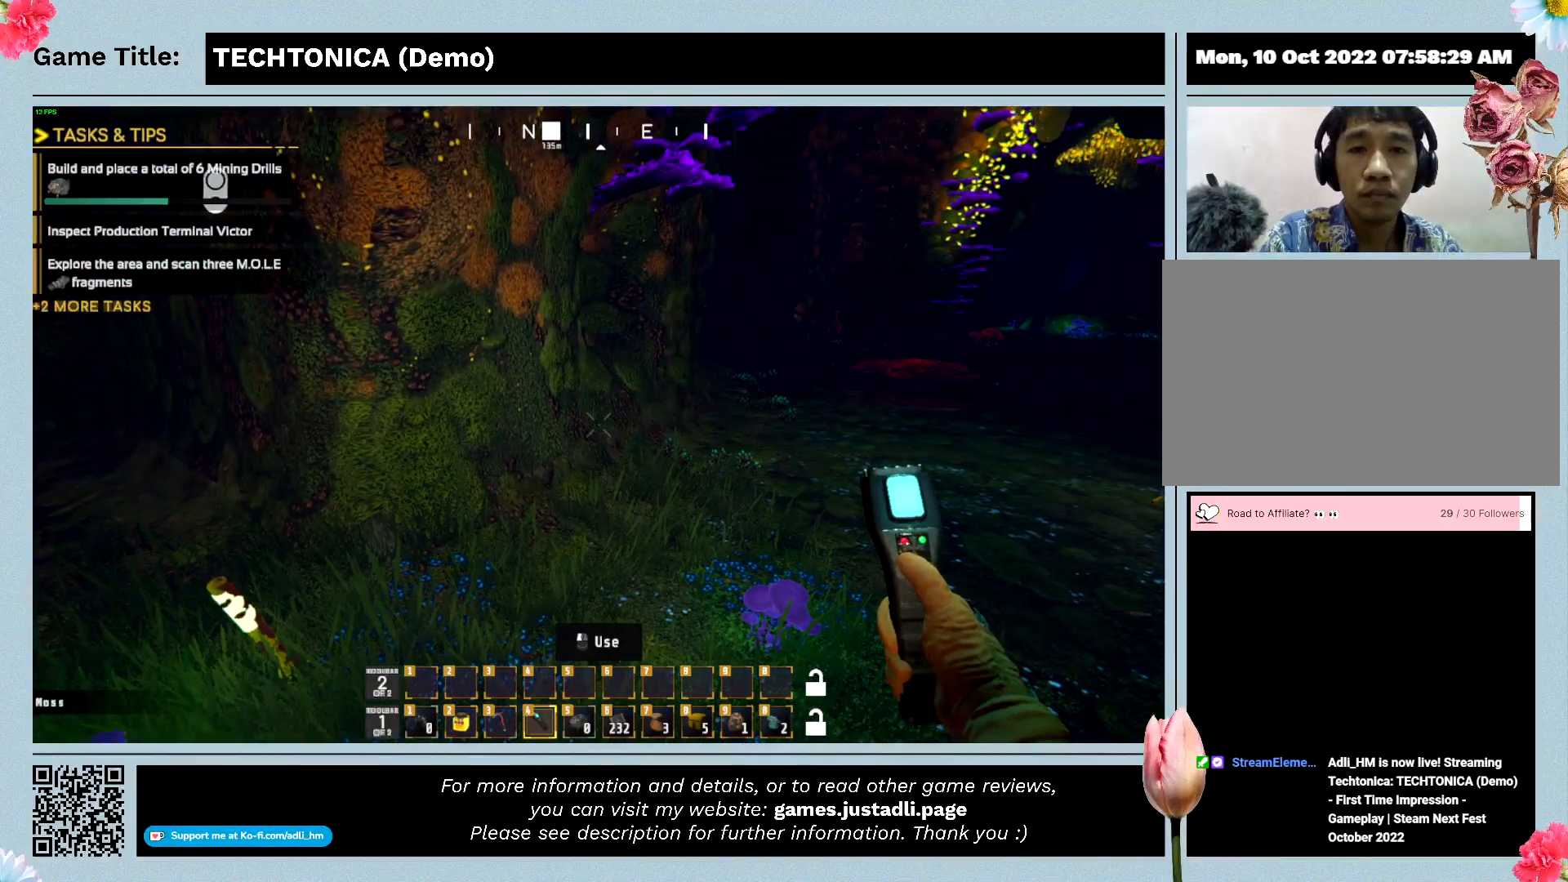
{"keys": [], "mouse": [], "events": []}
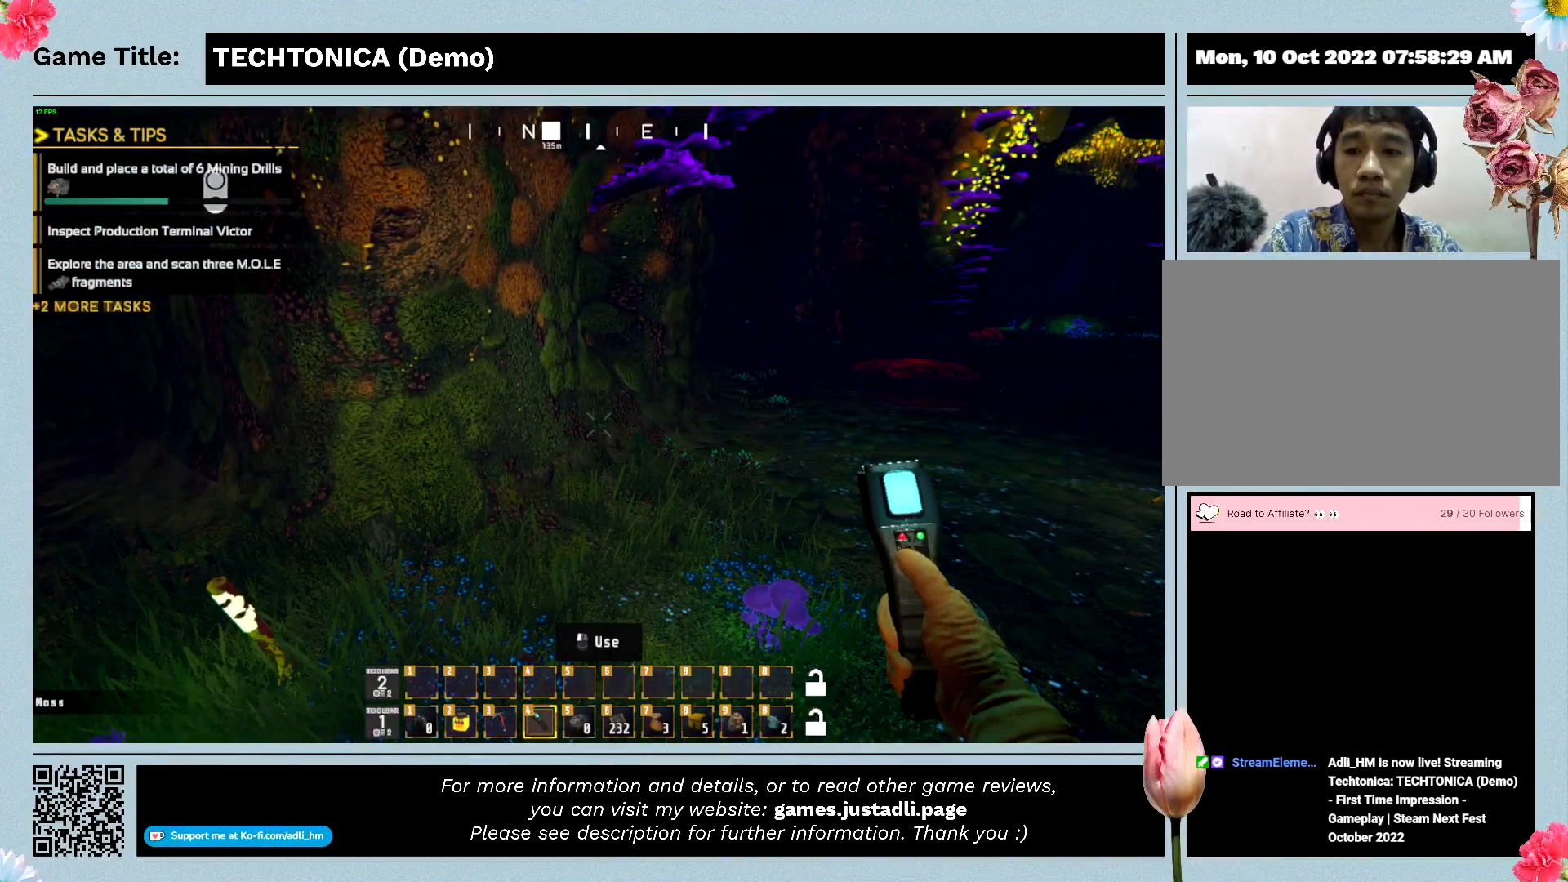
{"keys": ["escape"], "mouse": [], "events": [[33, "m", "down"], [233, "escape", "down"], [500, "m", "up"]]}
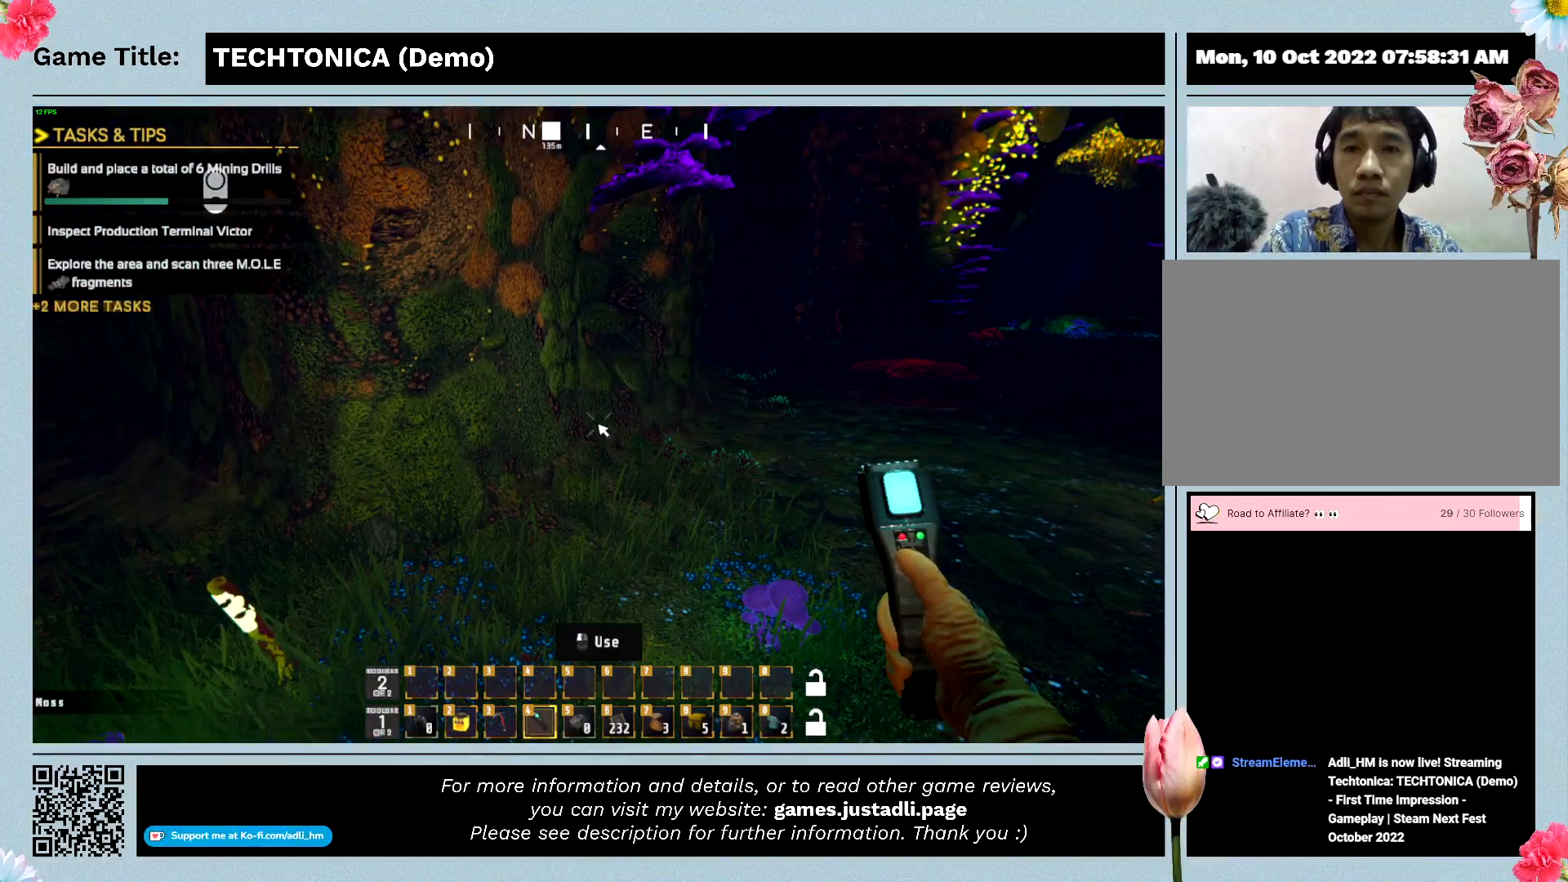
{"keys": ["escape"], "mouse": [], "events": []}
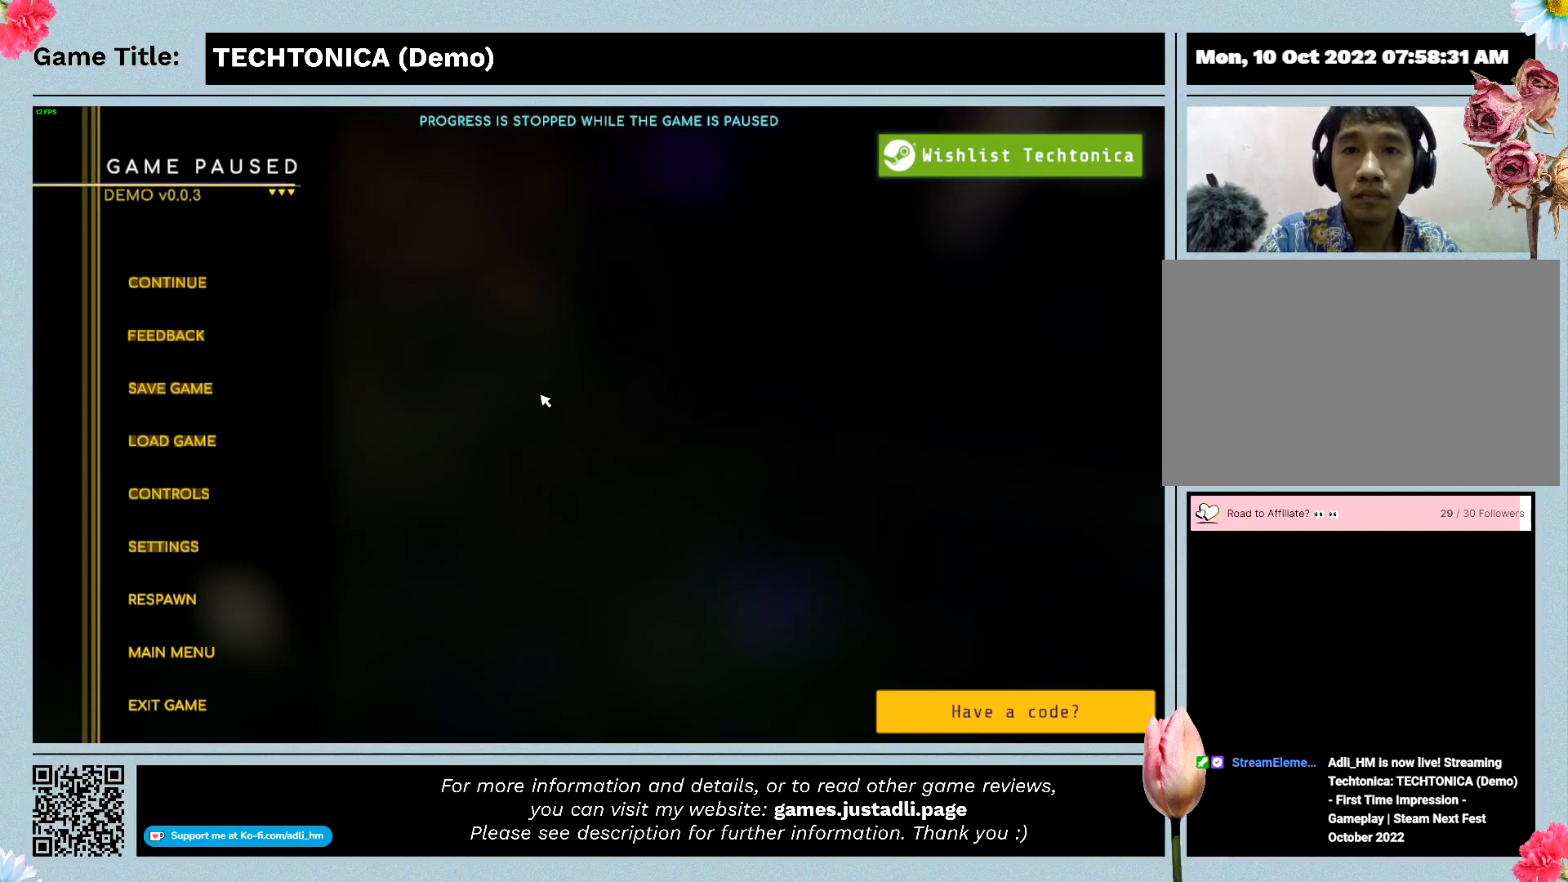
{"keys": ["escape"], "mouse": [], "events": []}
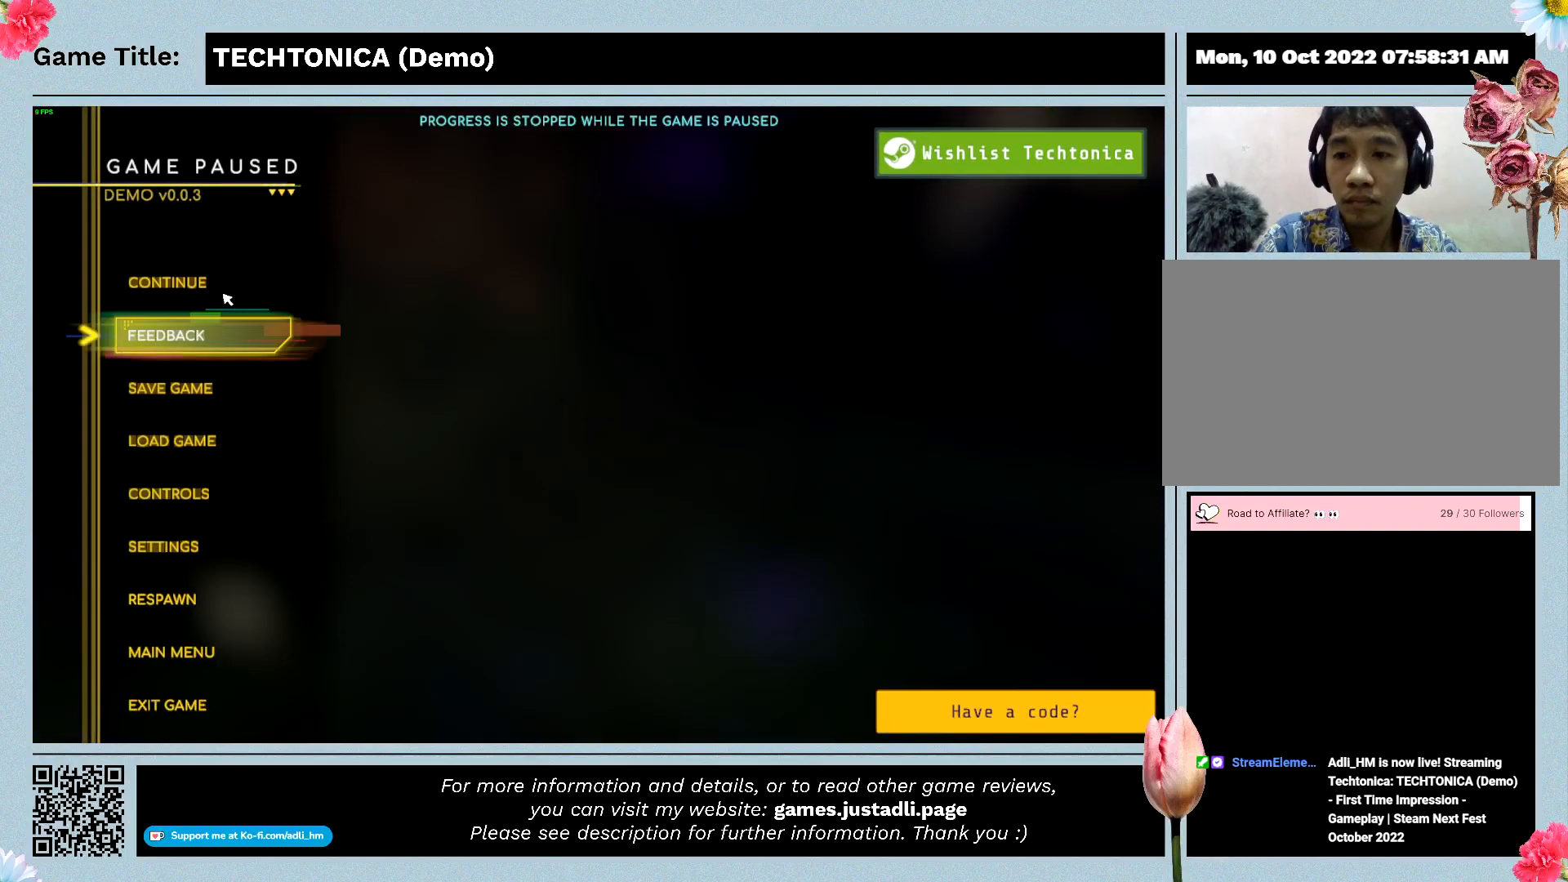
{"keys": ["escape"], "mouse": [], "events": []}
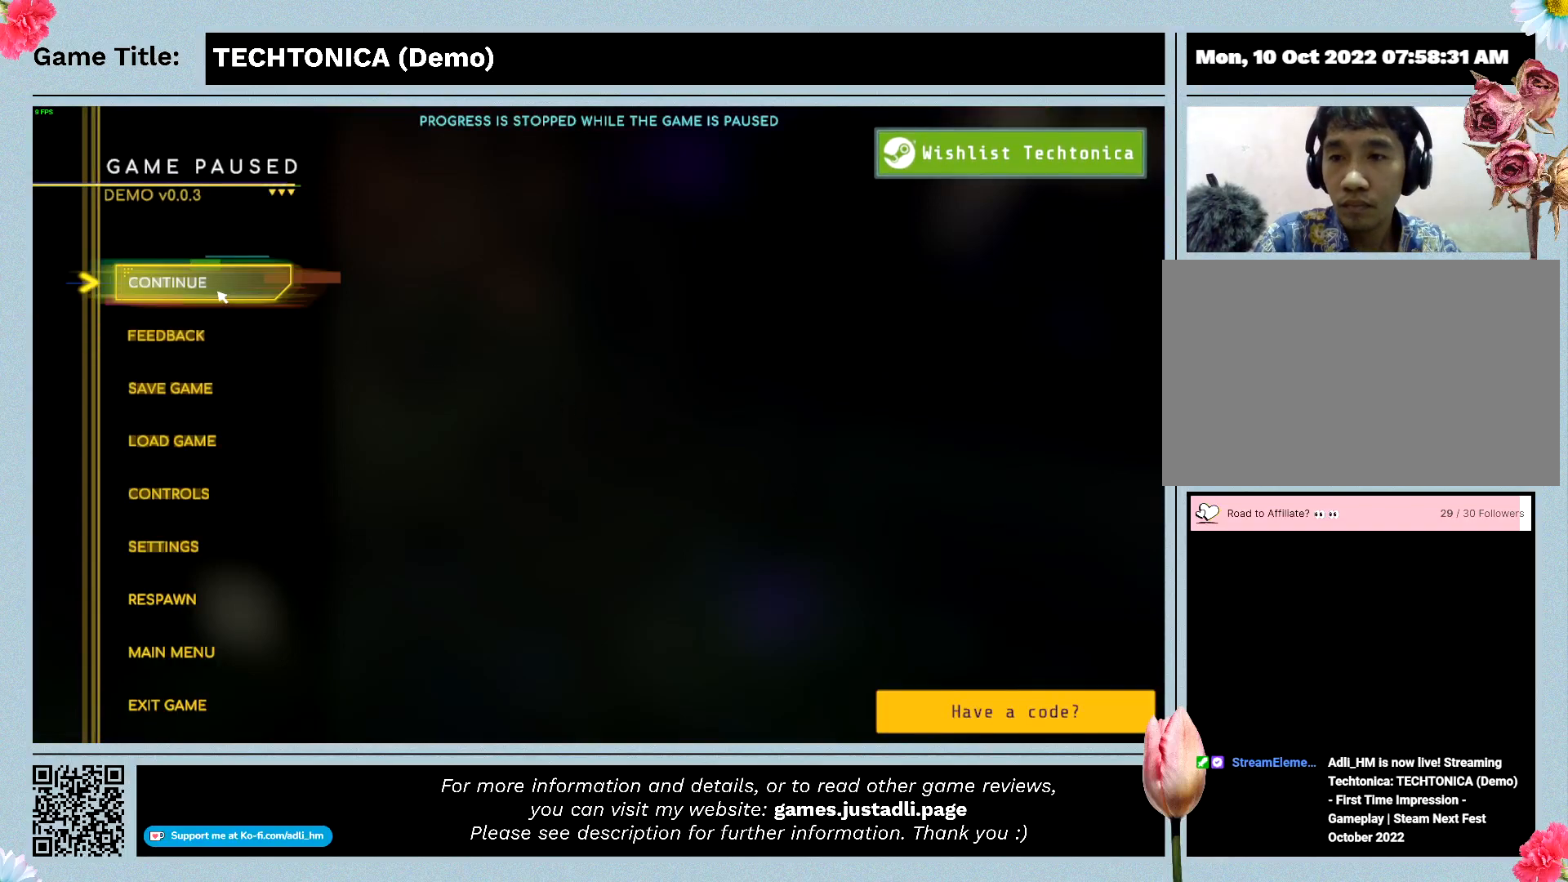
{"keys": [], "mouse": [], "events": [[33, "escape", "up"]]}
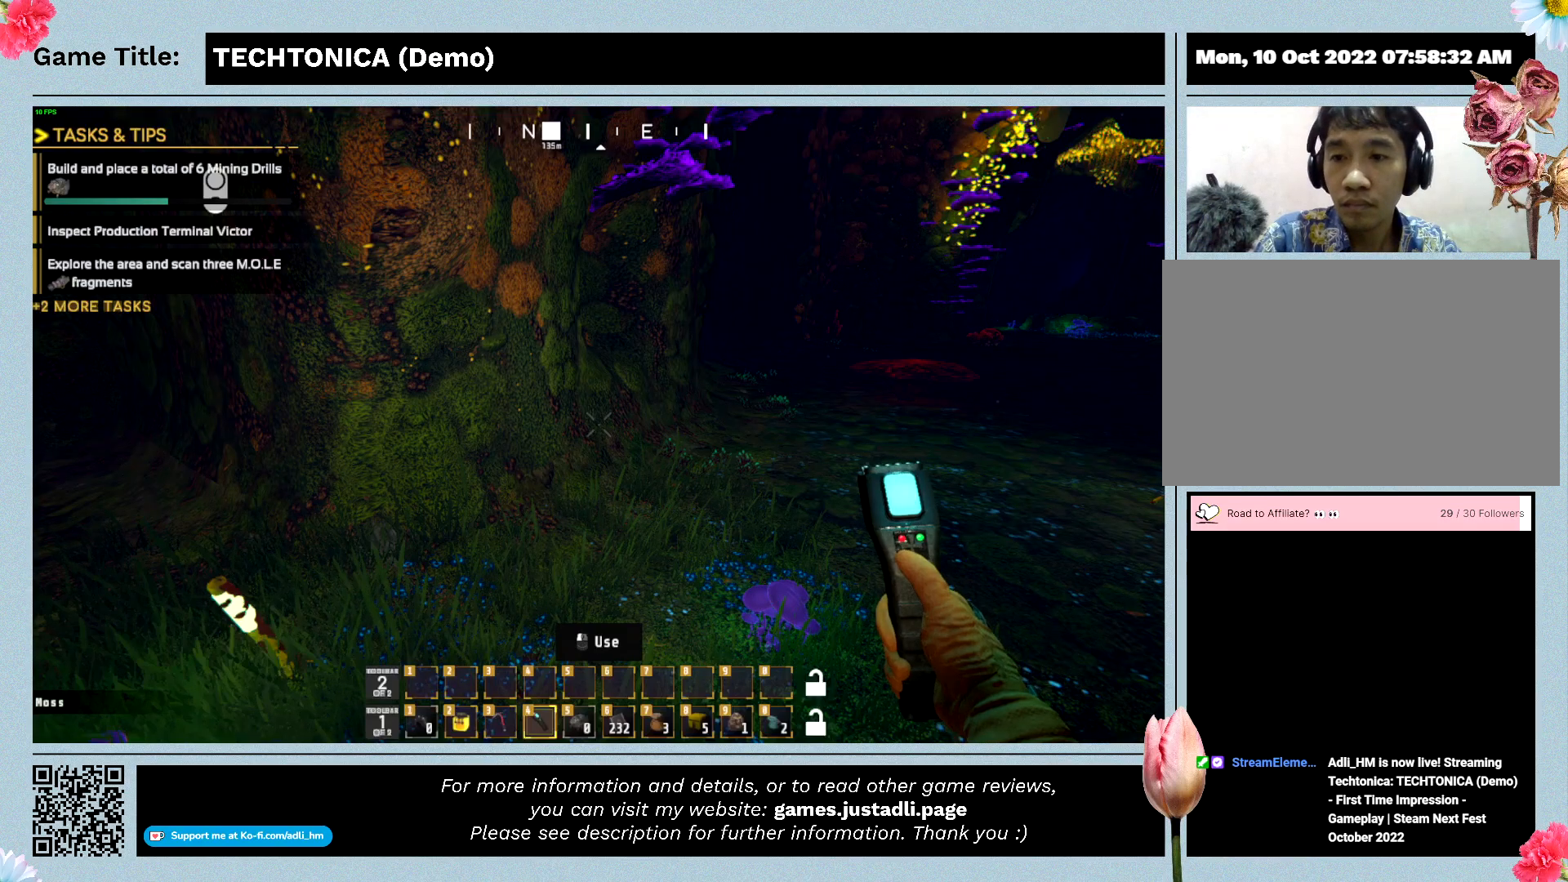
{"keys": [], "mouse": [], "events": []}
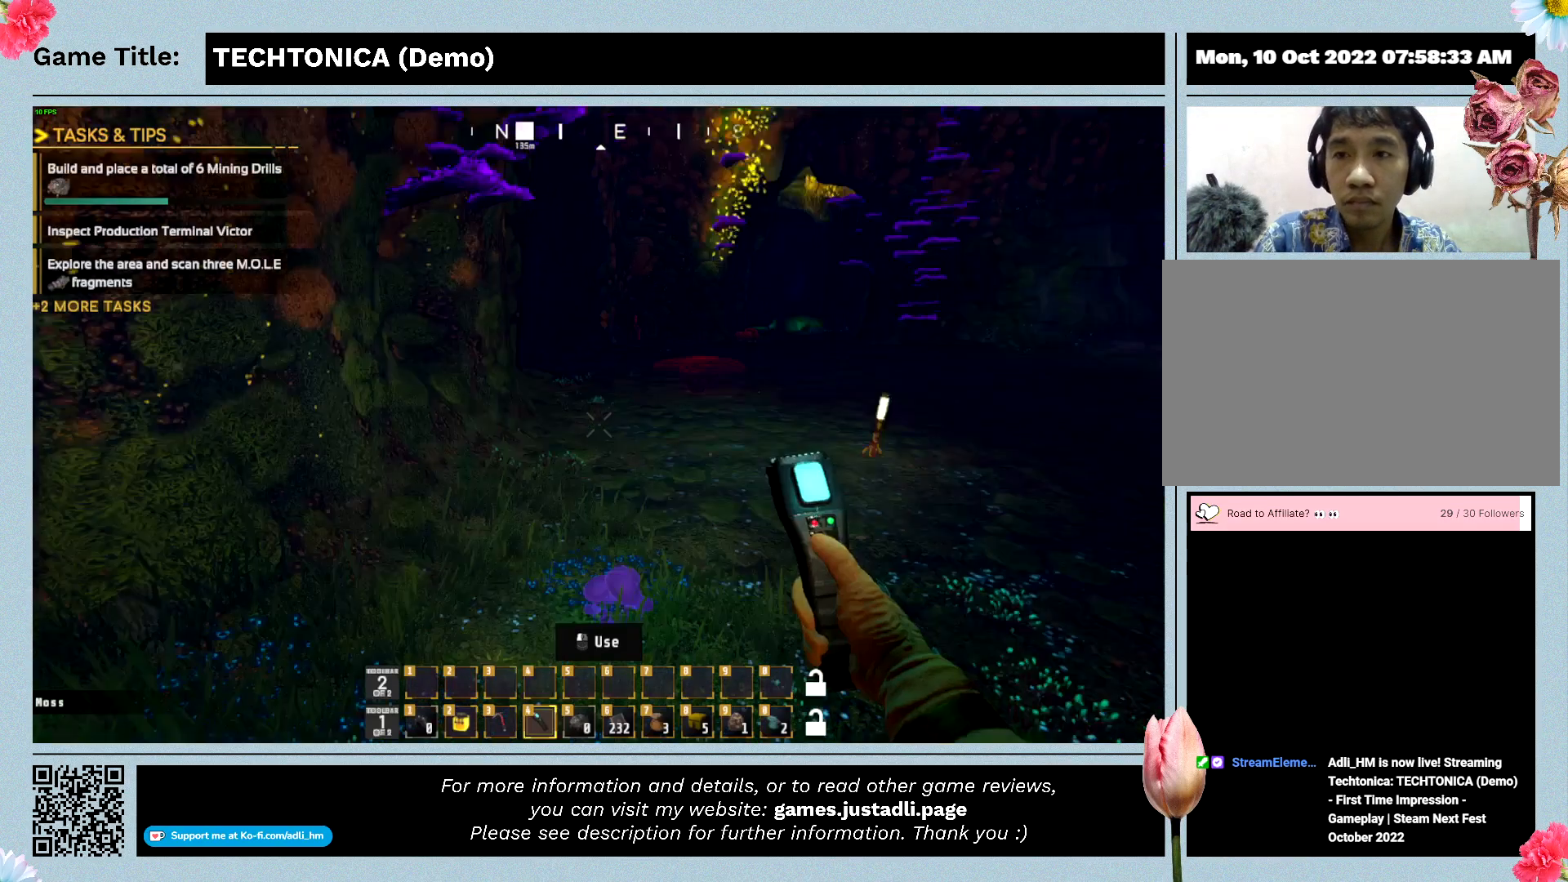
{"keys": [], "mouse": [], "events": []}
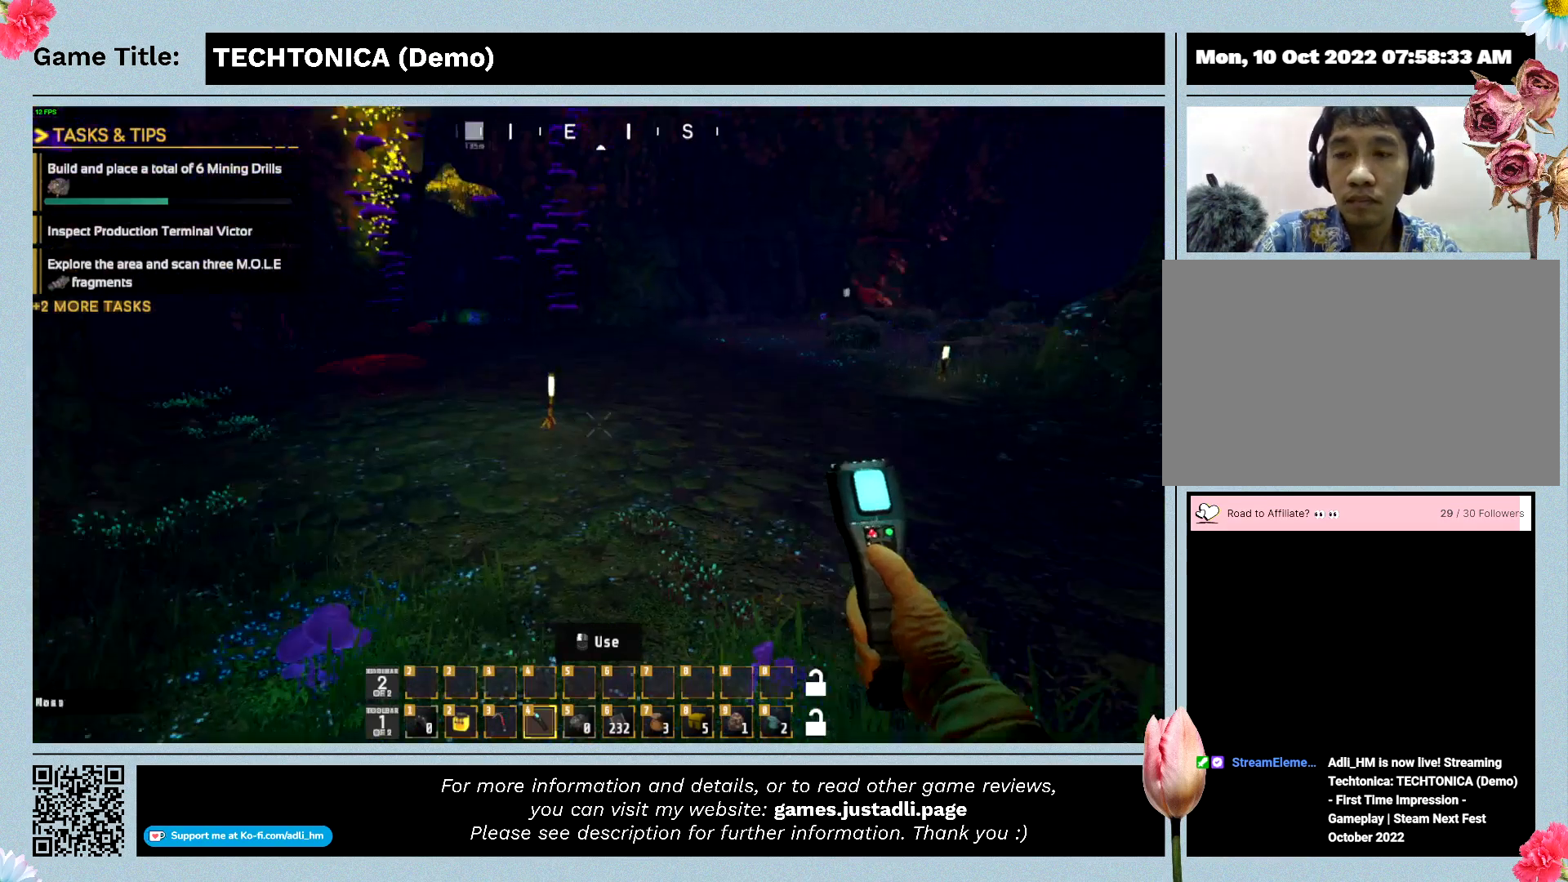
{"keys": [], "mouse": [], "events": []}
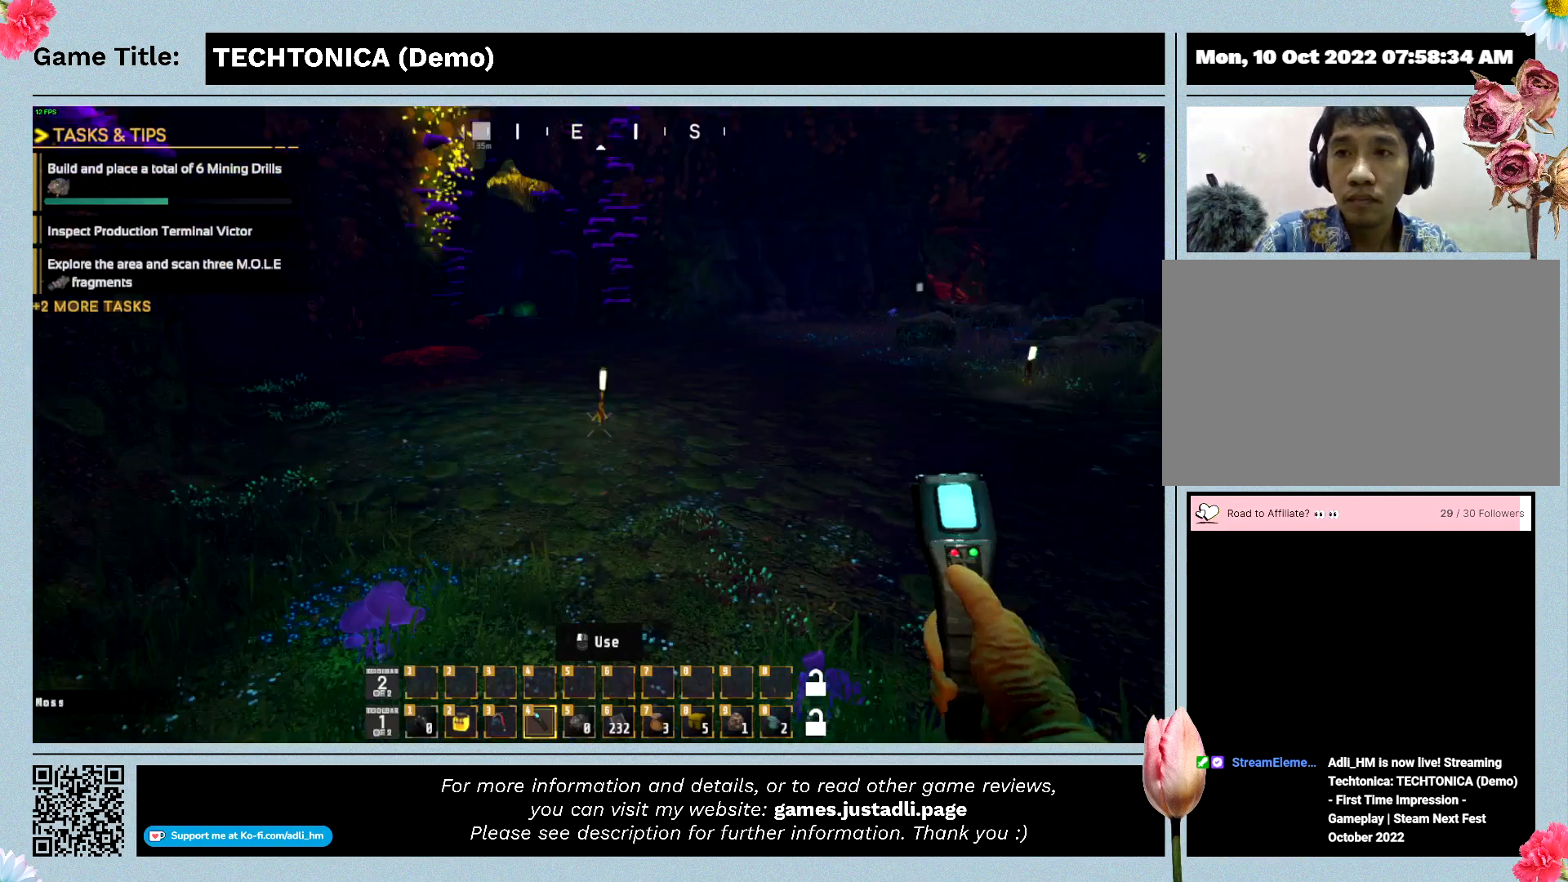
{"keys": [], "mouse": [], "events": []}
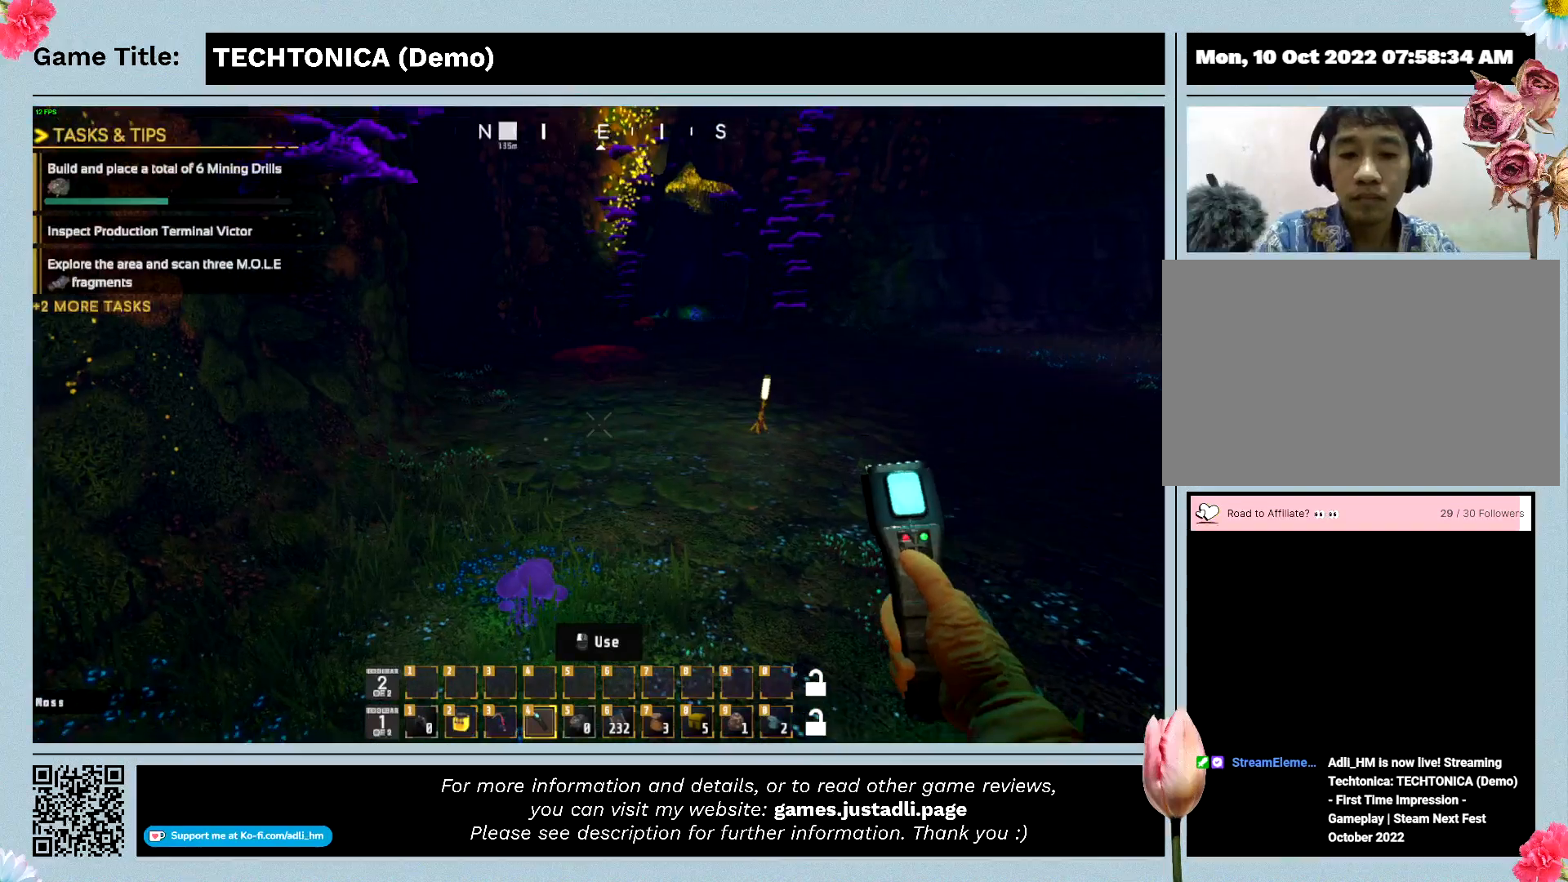
{"keys": ["j"], "mouse": [], "events": [[167, "j", "down"]]}
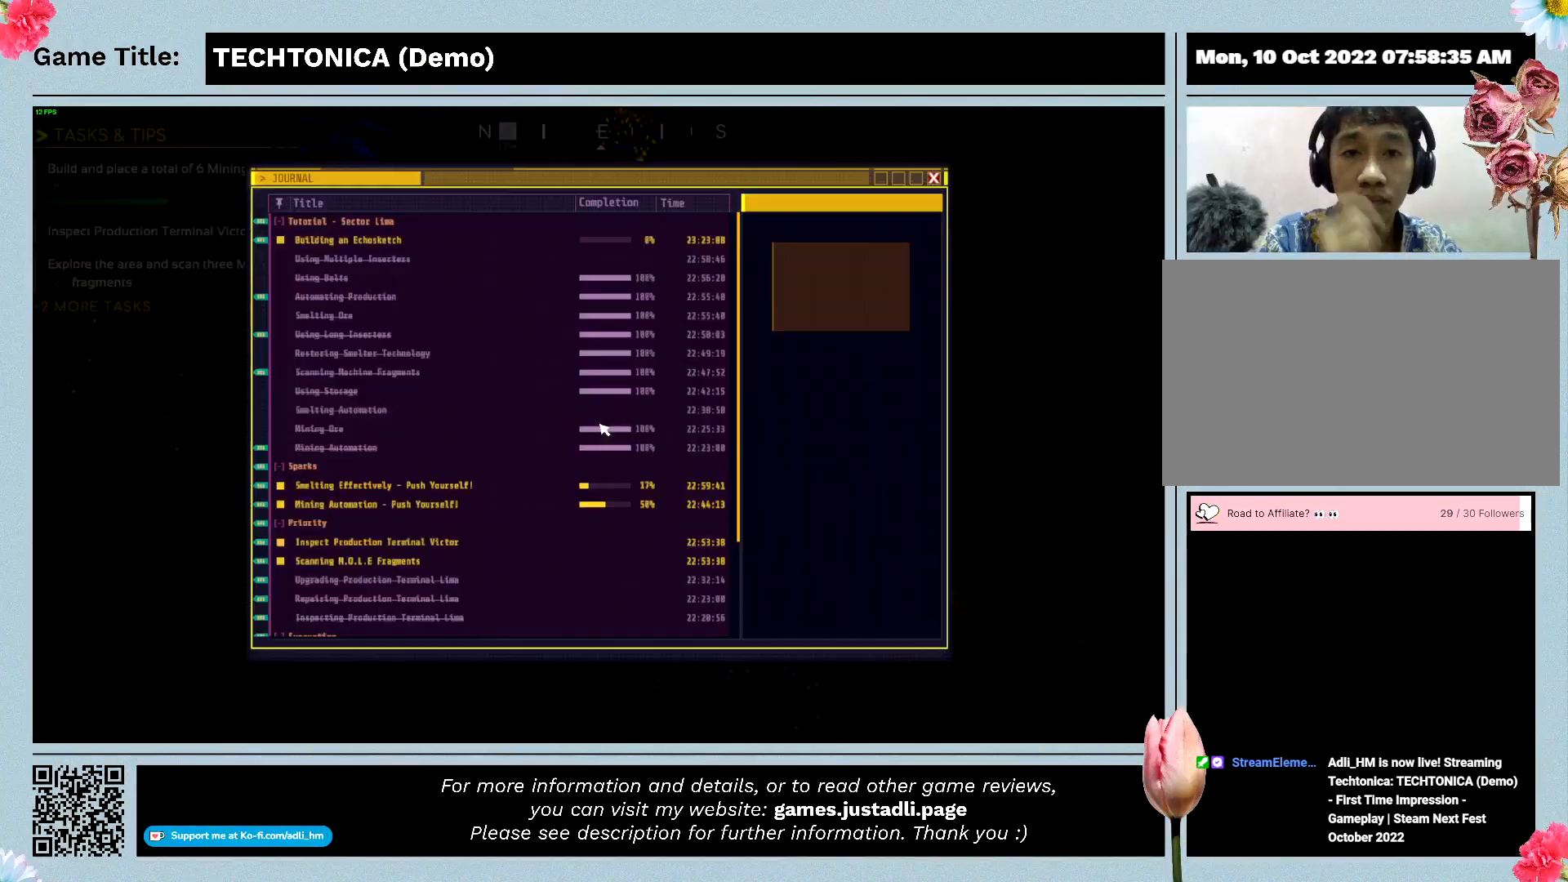
{"keys": ["j"], "mouse": [], "events": []}
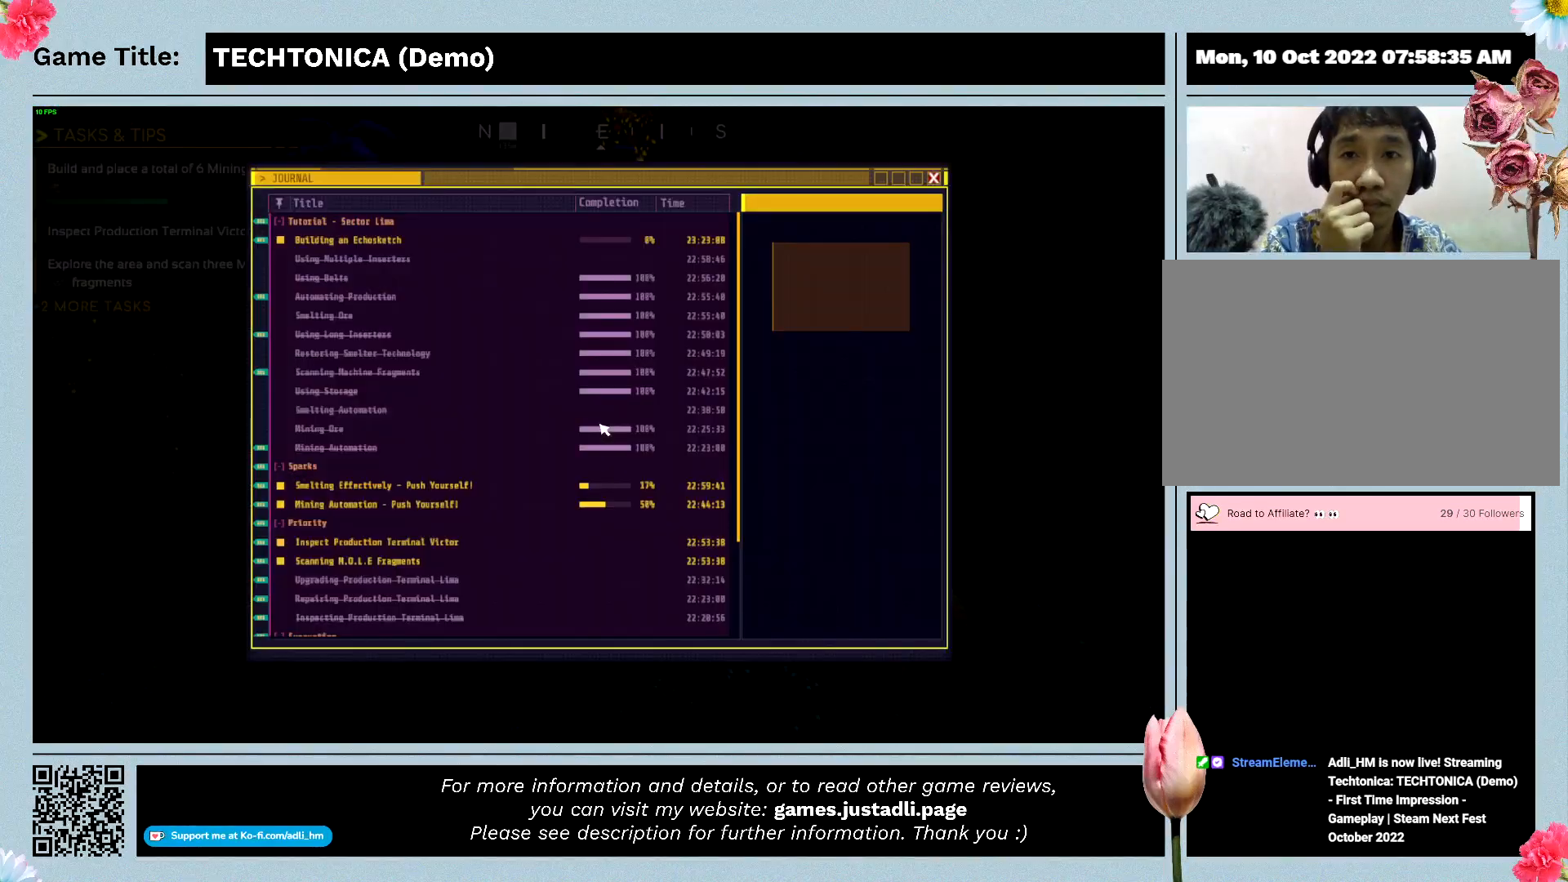
{"keys": ["j"], "mouse": [], "events": []}
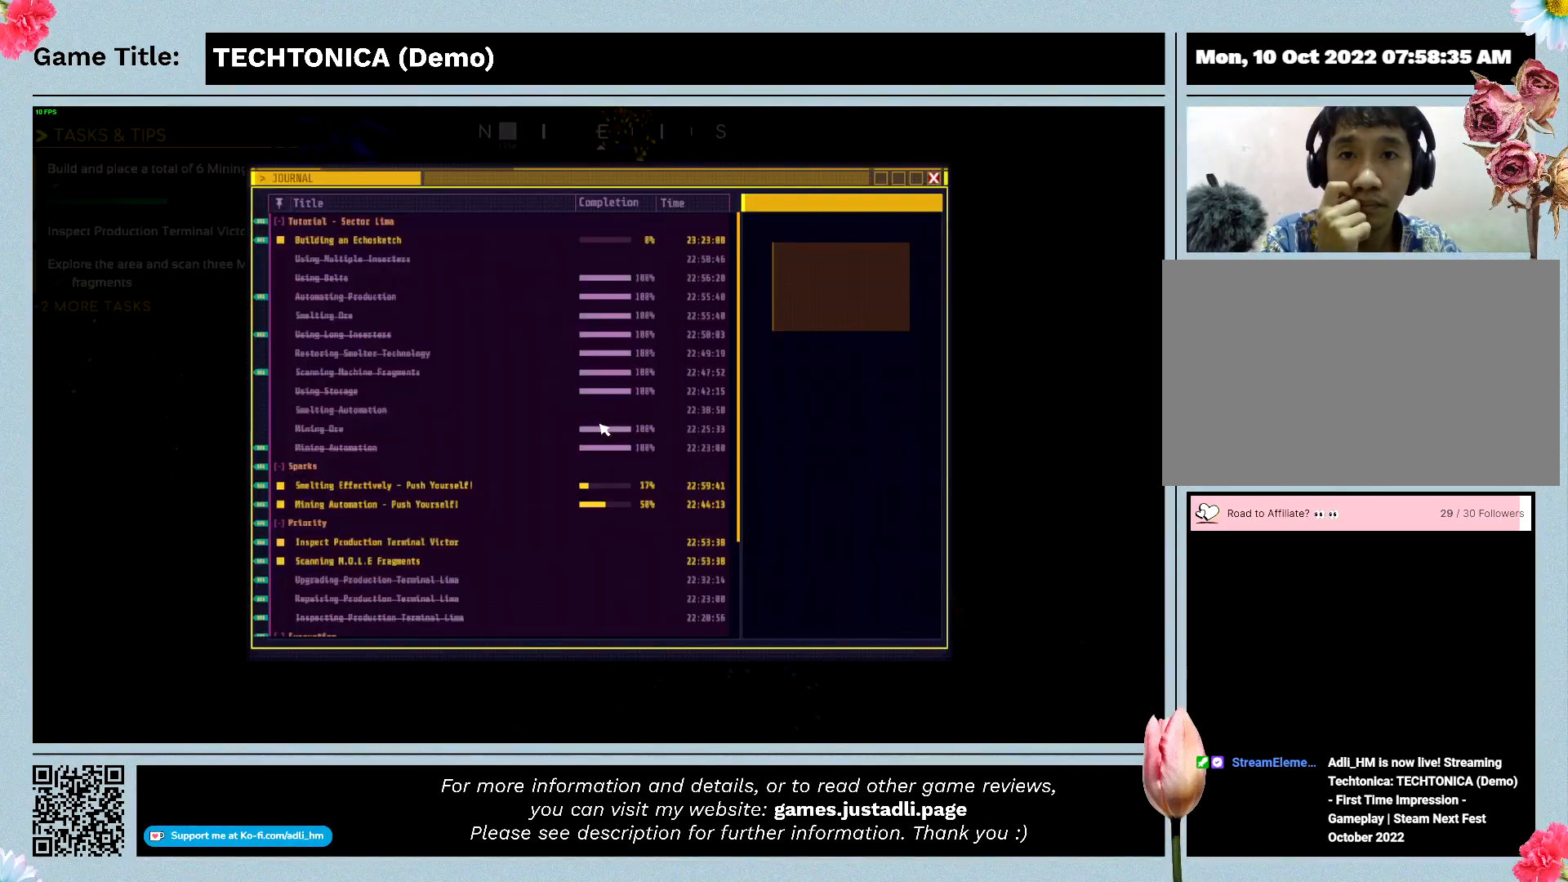
{"keys": ["j"], "mouse": [], "events": []}